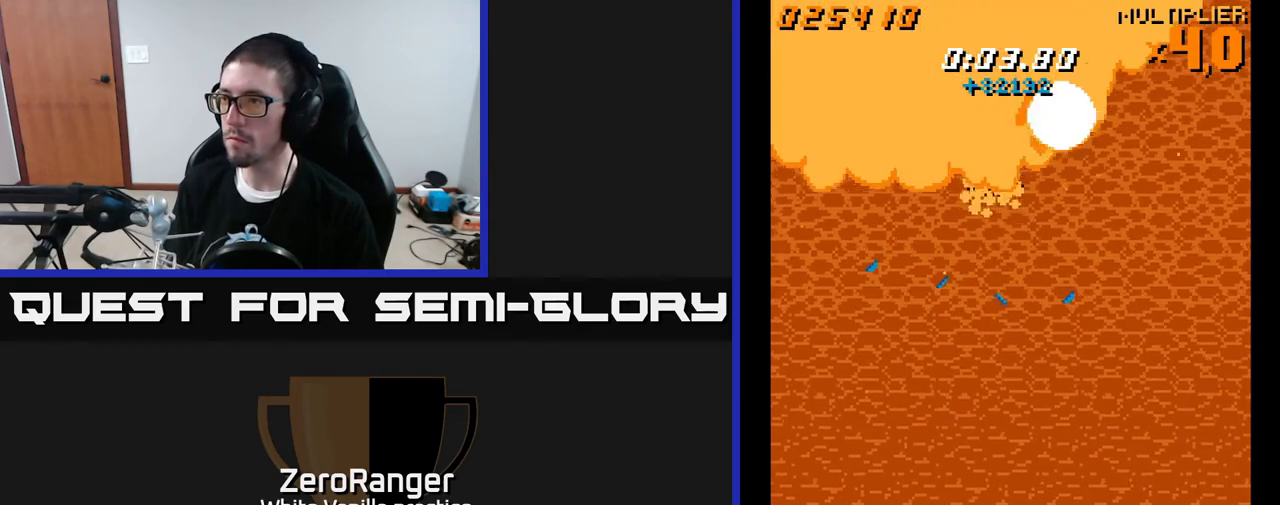
Gameplay with a controller (Xbox layout); each line is a JSON object with the inputs held at the frame after it. "events" lists button and stick changes between this image and that frame as [ms after this image, input, new state], when the widget could be followed in between. Not read: left_stick.
{"buttons": ["DPAD_DOWN", "DPAD_LEFT"], "right_stick": "center", "events": [[17, "DPAD_UP", "up"], [150, "DPAD_DOWN", "down"], [150, "DPAD_RIGHT", "up"], [217, "DPAD_LEFT", "down"]]}
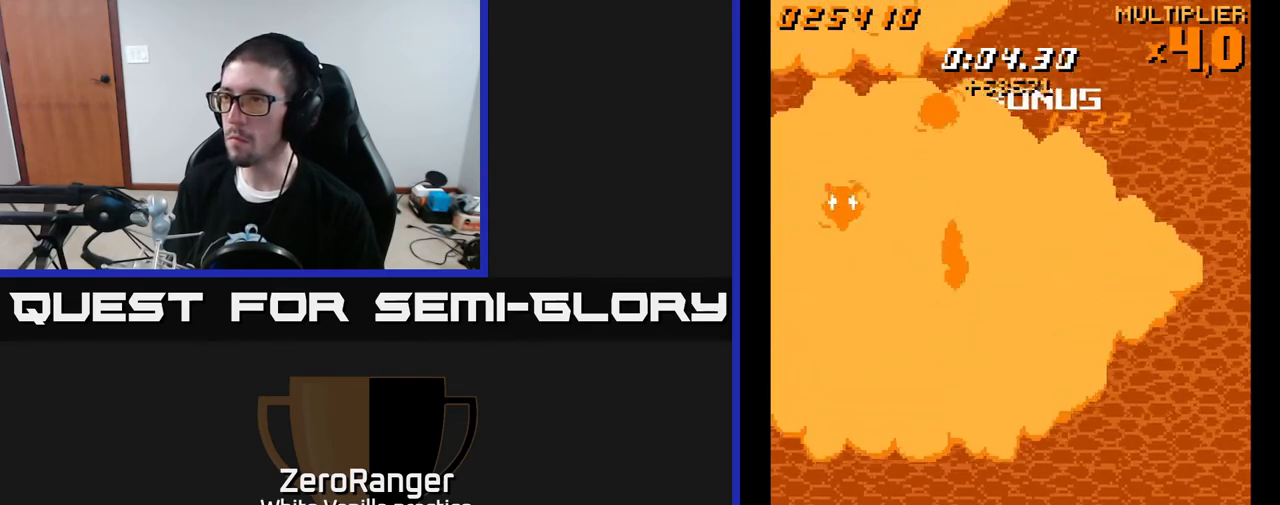
{"buttons": ["A"], "right_stick": "center", "events": [[133, "DPAD_DOWN", "up"], [233, "A", "down"], [250, "DPAD_DOWN", "down"], [283, "DPAD_LEFT", "up"], [350, "DPAD_DOWN", "up"]]}
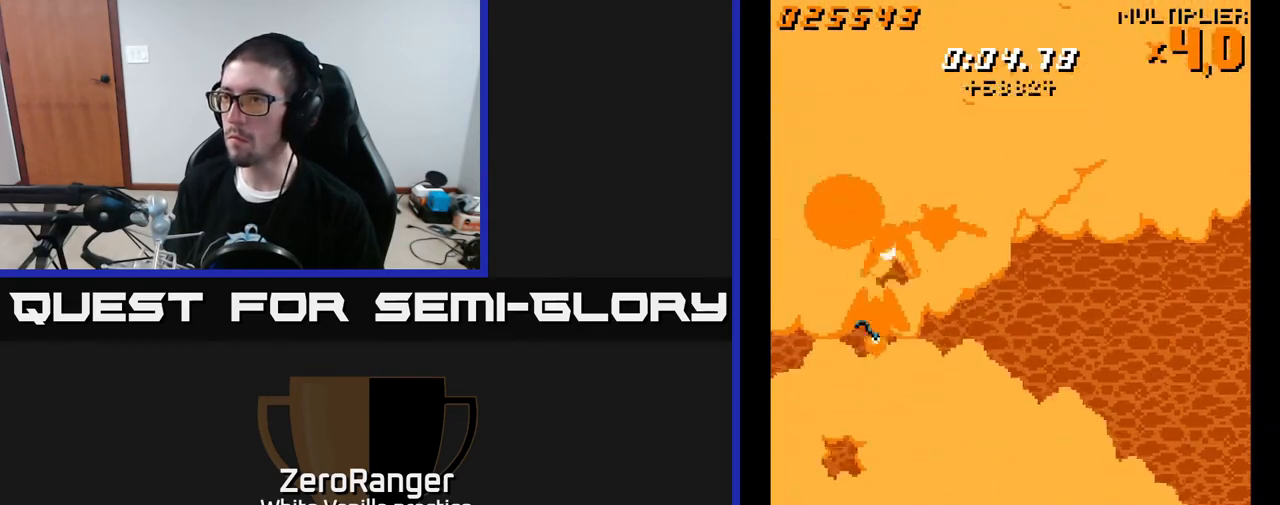
{"buttons": ["A", "DPAD_UP", "DPAD_RIGHT"], "right_stick": "center", "events": [[117, "DPAD_RIGHT", "down"], [217, "DPAD_RIGHT", "up"], [383, "DPAD_UP", "down"], [417, "DPAD_RIGHT", "down"]]}
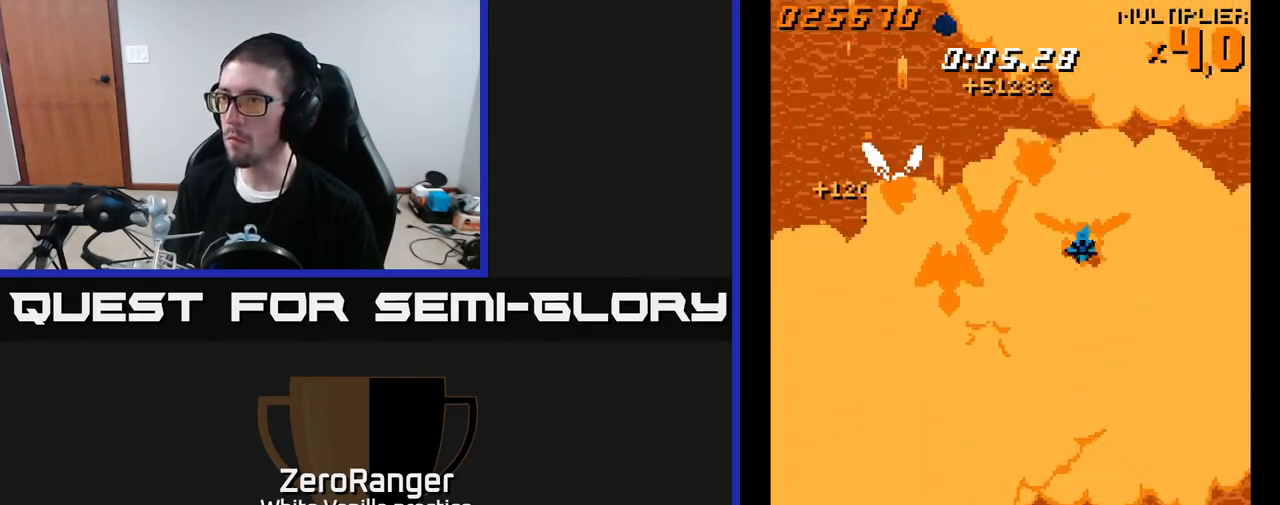
{"buttons": ["A", "DPAD_LEFT"], "right_stick": "center", "events": [[17, "DPAD_RIGHT", "up"], [33, "DPAD_UP", "up"], [133, "DPAD_RIGHT", "down"], [233, "DPAD_RIGHT", "up"], [383, "DPAD_LEFT", "down"]]}
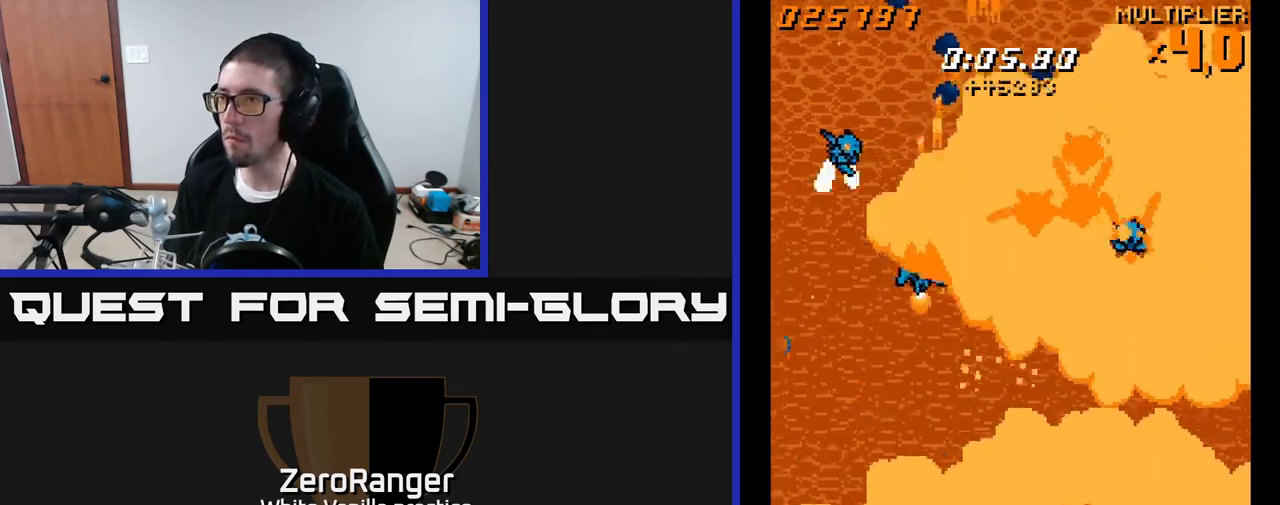
{"buttons": ["A", "DPAD_RIGHT"], "right_stick": "center", "events": [[267, "DPAD_LEFT", "up"], [300, "DPAD_RIGHT", "down"], [367, "DPAD_DOWN", "down"], [467, "DPAD_DOWN", "up"]]}
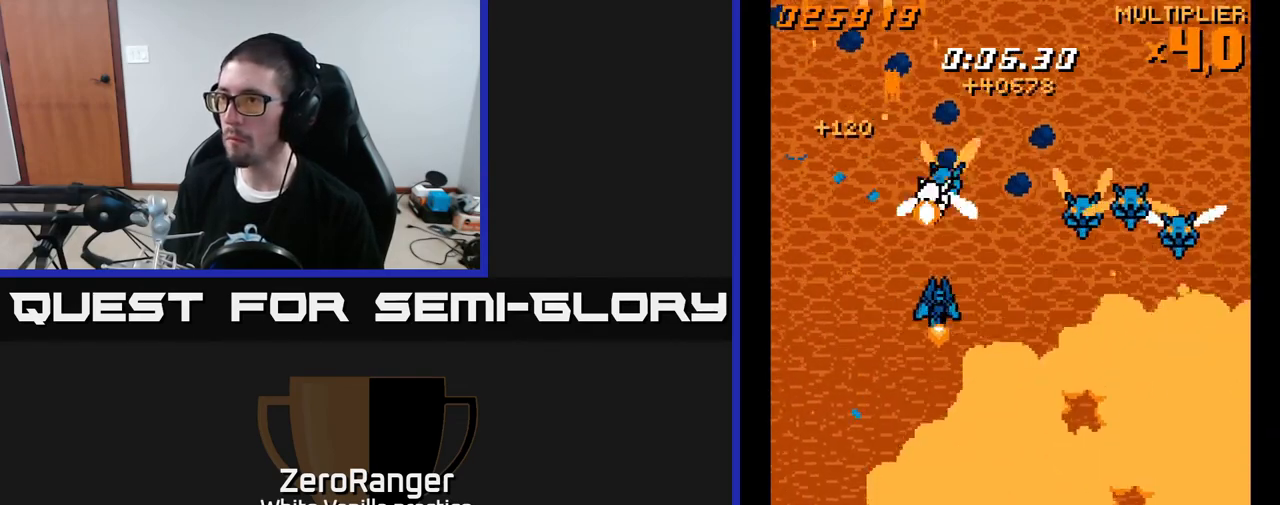
{"buttons": ["A", "DPAD_DOWN"], "right_stick": "center", "events": [[33, "DPAD_RIGHT", "up"], [50, "DPAD_UP", "down"], [67, "DPAD_LEFT", "down"], [200, "DPAD_LEFT", "up"], [200, "DPAD_UP", "up"], [217, "DPAD_RIGHT", "down"], [383, "DPAD_RIGHT", "up"], [433, "DPAD_DOWN", "down"]]}
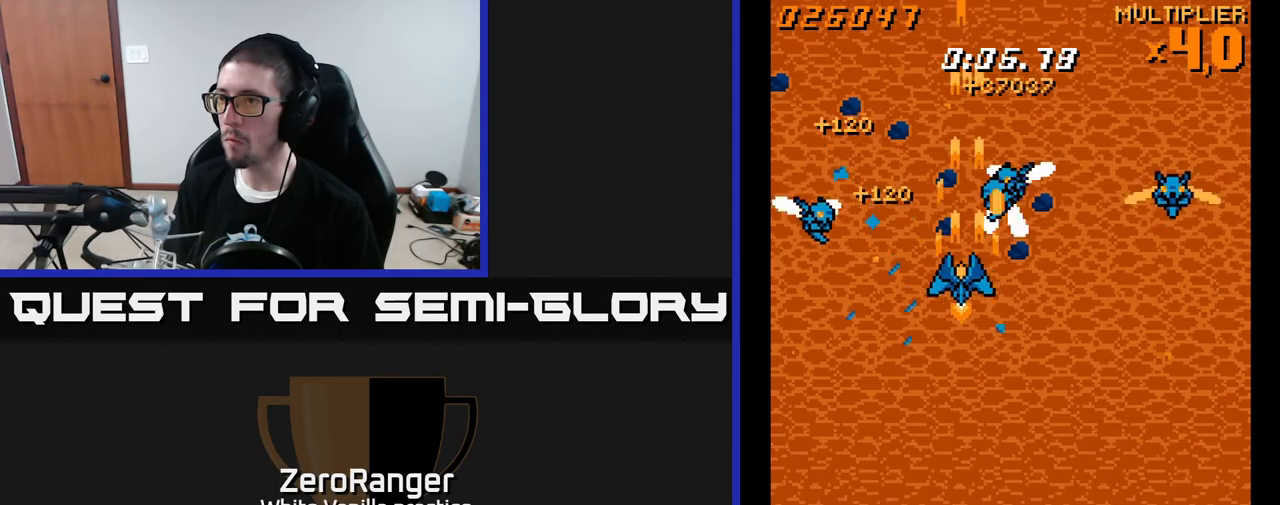
{"buttons": ["A", "DPAD_DOWN", "DPAD_RIGHT"], "right_stick": "center", "events": [[17, "DPAD_DOWN", "up"], [33, "DPAD_LEFT", "down"], [417, "DPAD_DOWN", "down"], [417, "DPAD_LEFT", "up"], [433, "DPAD_RIGHT", "down"]]}
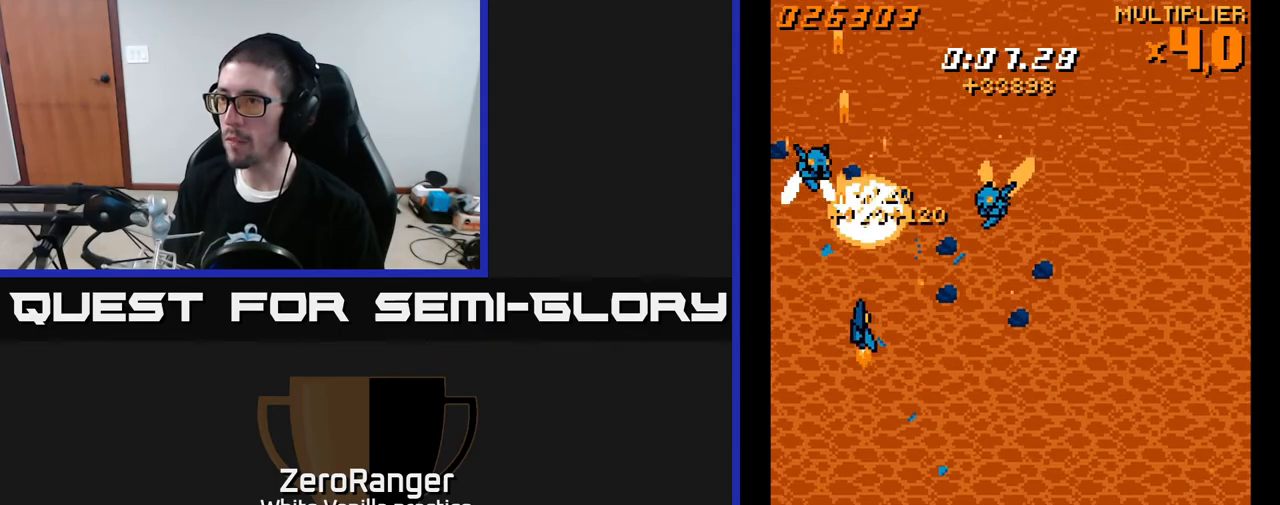
{"buttons": ["A", "DPAD_LEFT"], "right_stick": "center", "events": [[17, "DPAD_RIGHT", "up"], [50, "DPAD_LEFT", "down"], [133, "DPAD_LEFT", "up"], [167, "DPAD_RIGHT", "down"], [350, "DPAD_RIGHT", "up"], [367, "DPAD_LEFT", "down"], [500, "DPAD_DOWN", "up"]]}
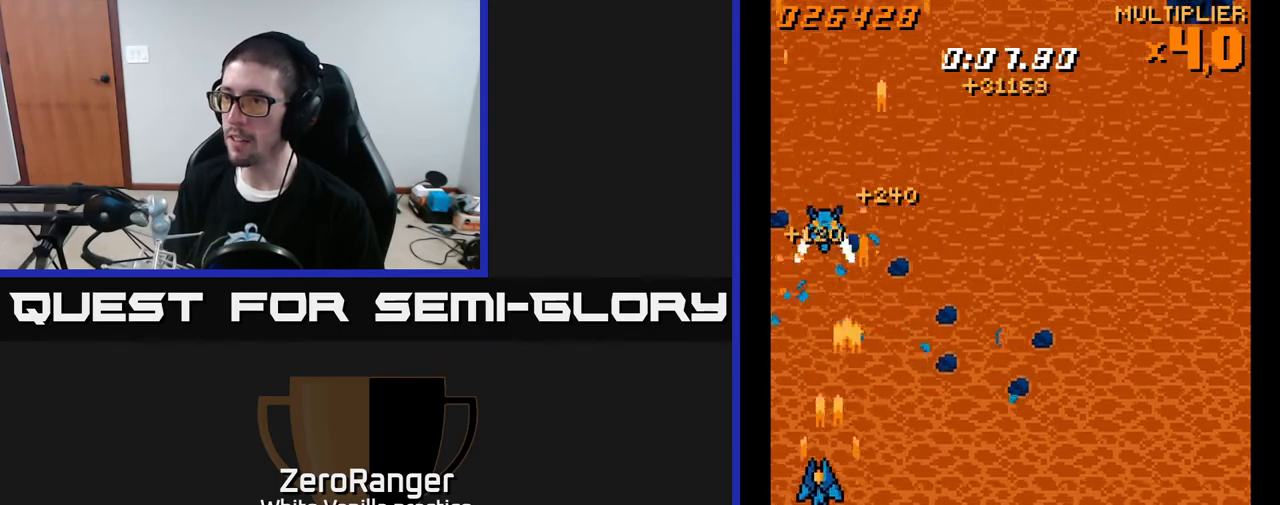
{"buttons": ["A", "DPAD_RIGHT"], "right_stick": "center", "events": [[83, "DPAD_UP", "down"], [117, "DPAD_LEFT", "up"], [233, "DPAD_RIGHT", "down"], [383, "DPAD_UP", "up"]]}
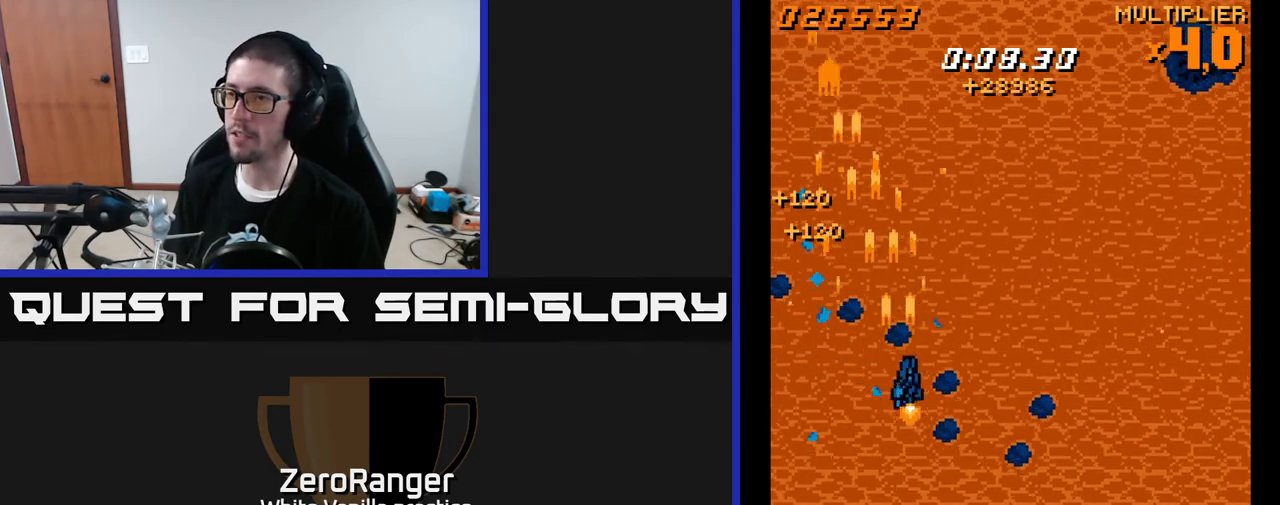
{"buttons": ["A", "DPAD_DOWN", "DPAD_RIGHT"], "right_stick": "center", "events": [[250, "DPAD_DOWN", "down"]]}
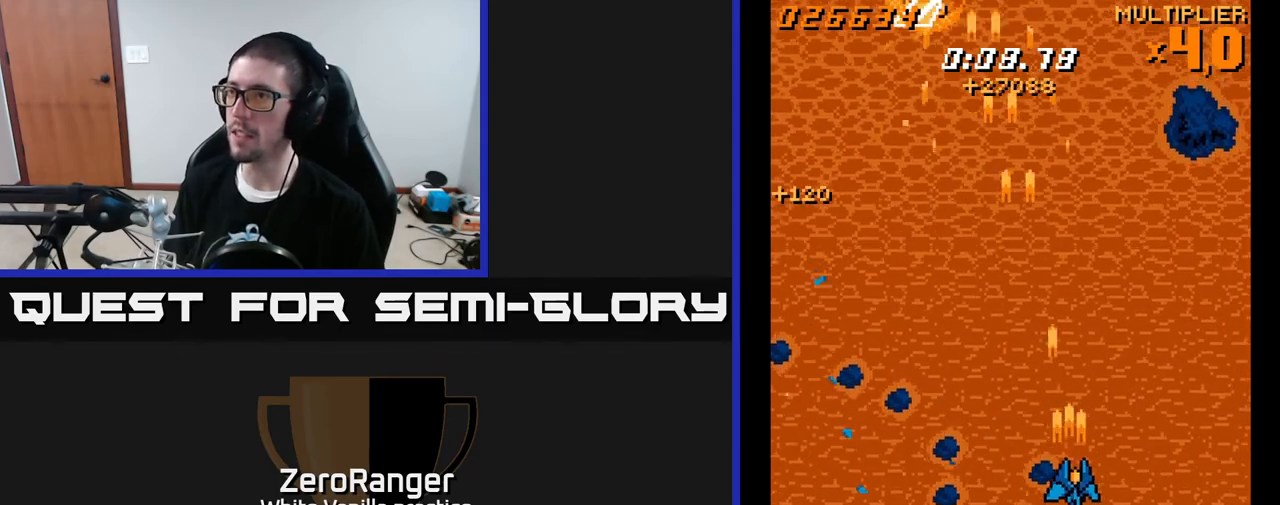
{"buttons": ["A", "DPAD_DOWN"], "right_stick": "center", "events": [[483, "DPAD_RIGHT", "up"]]}
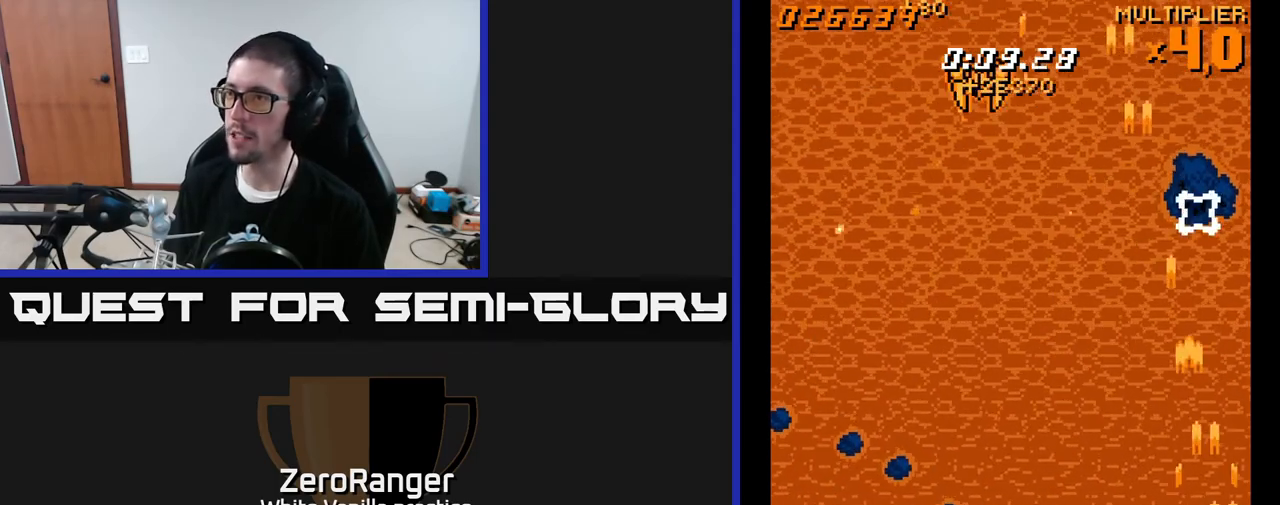
{"buttons": ["A", "DPAD_UP", "DPAD_LEFT"], "right_stick": "center", "events": [[33, "DPAD_DOWN", "up"], [117, "DPAD_LEFT", "down"], [317, "DPAD_UP", "down"]]}
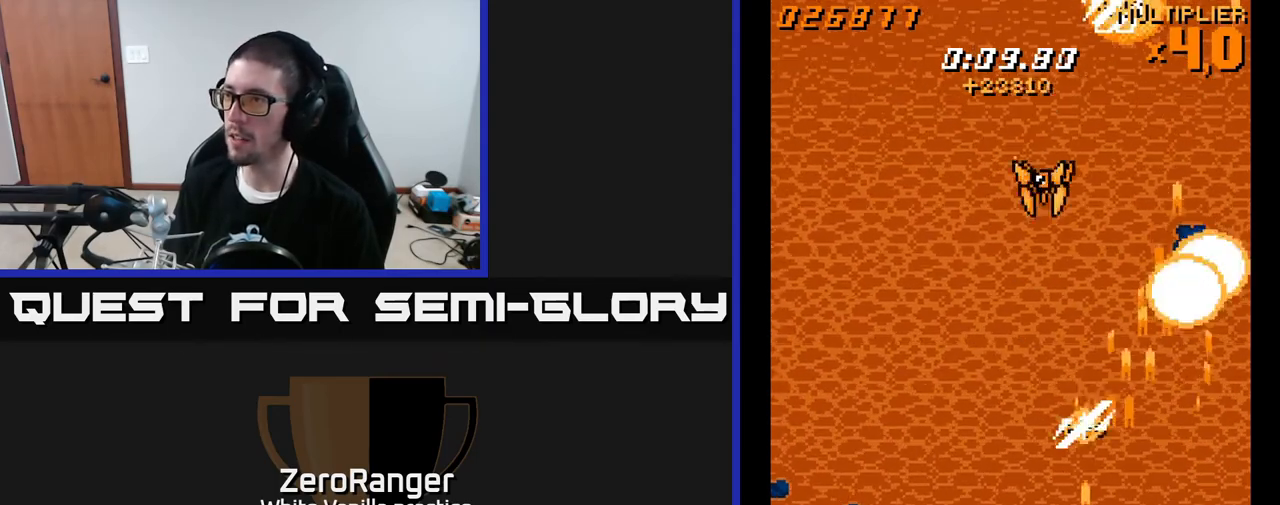
{"buttons": ["A", "DPAD_DOWN", "DPAD_LEFT"], "right_stick": "center", "events": [[83, "DPAD_UP", "up"], [450, "DPAD_DOWN", "down"]]}
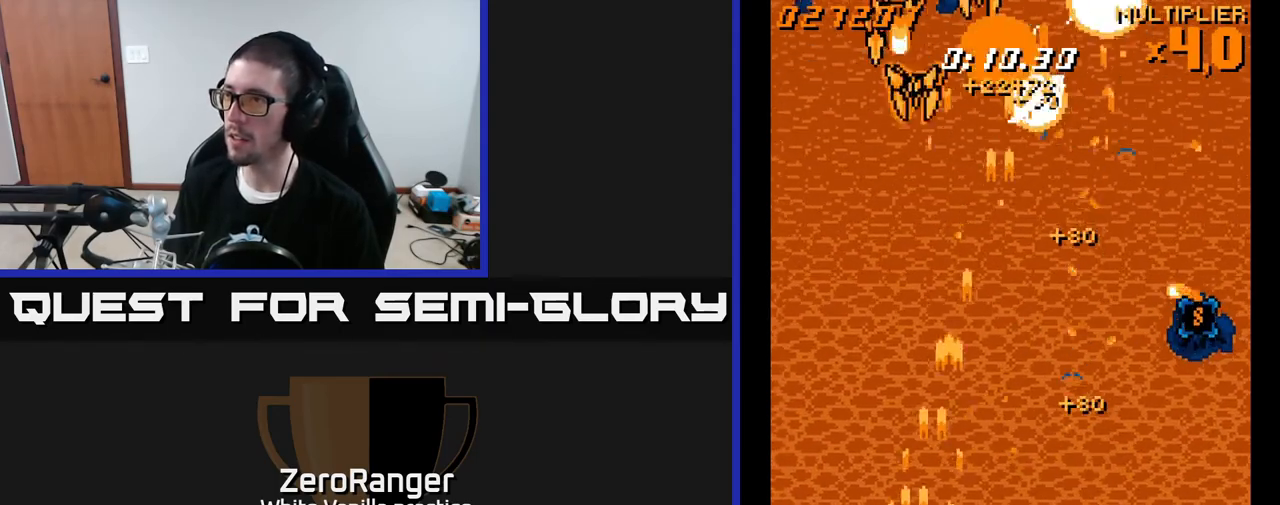
{"buttons": ["A", "DPAD_DOWN"], "right_stick": "center", "events": [[33, "DPAD_LEFT", "up"], [67, "DPAD_RIGHT", "down"], [483, "DPAD_RIGHT", "up"]]}
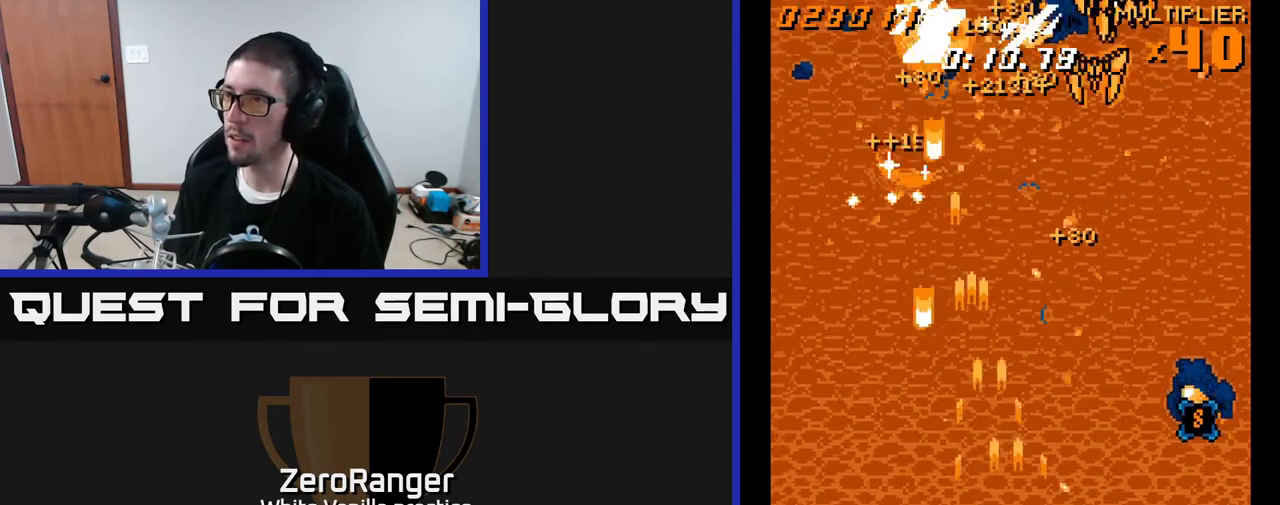
{"buttons": ["A", "DPAD_RIGHT"], "right_stick": "center", "events": [[17, "DPAD_DOWN", "up"], [33, "DPAD_LEFT", "down"], [350, "DPAD_LEFT", "up"], [367, "DPAD_DOWN", "down"], [383, "DPAD_RIGHT", "down"], [417, "DPAD_DOWN", "up"]]}
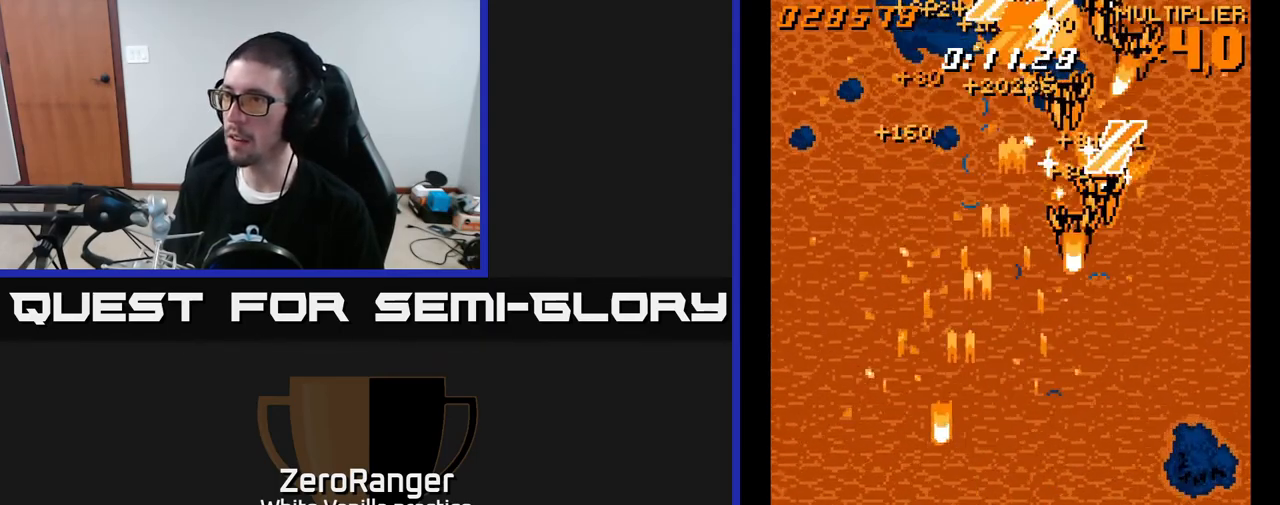
{"buttons": ["A", "DPAD_RIGHT"], "right_stick": "center", "events": []}
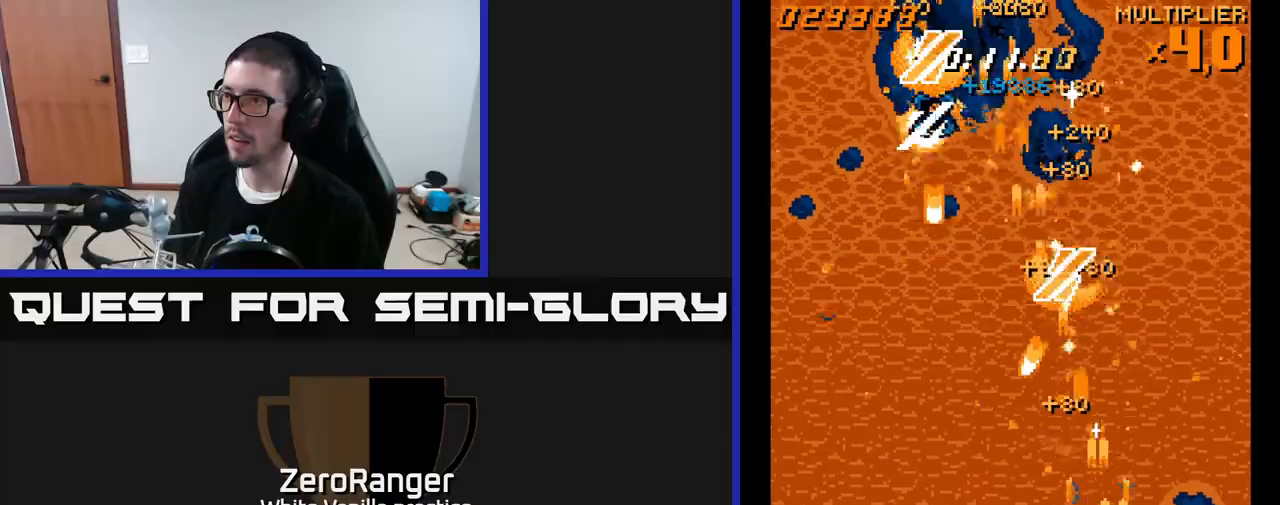
{"buttons": ["A", "DPAD_UP", "DPAD_LEFT"], "right_stick": "center", "events": [[117, "DPAD_UP", "down"], [133, "DPAD_RIGHT", "up"], [217, "DPAD_LEFT", "down"]]}
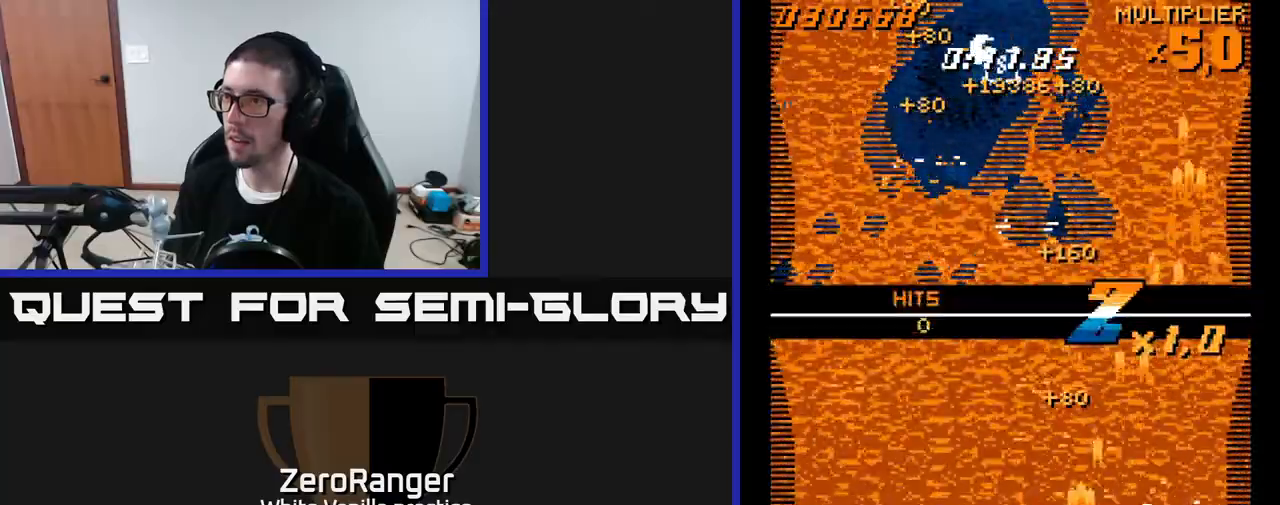
{"buttons": ["DPAD_UP", "DPAD_RIGHT"], "right_stick": "center", "events": [[83, "DPAD_LEFT", "up"], [200, "DPAD_LEFT", "down"], [317, "DPAD_LEFT", "up"], [350, "A", "up"], [367, "DPAD_RIGHT", "down"]]}
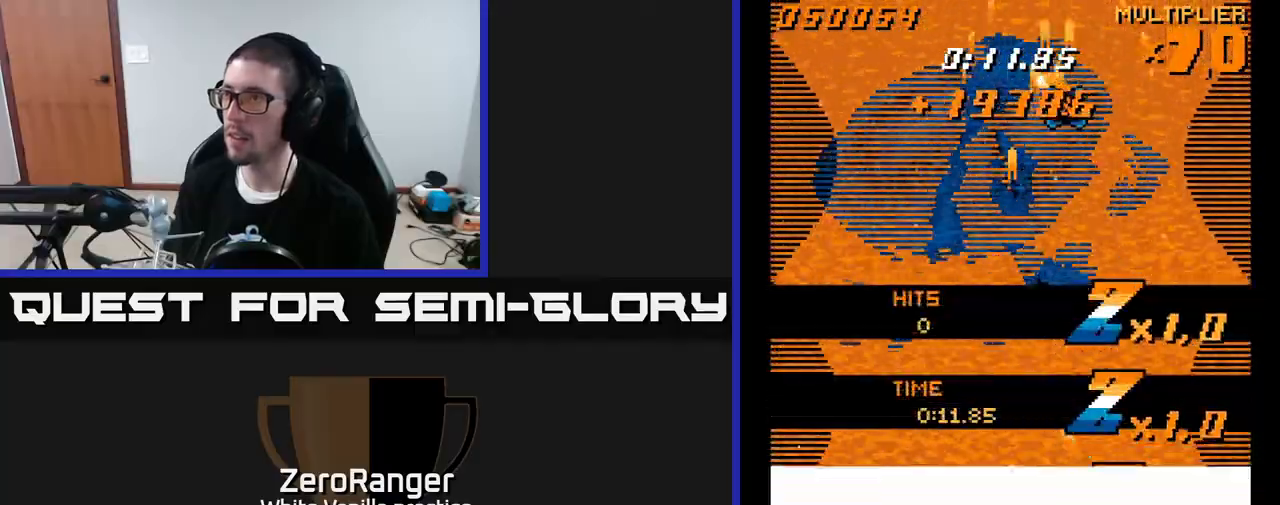
{"buttons": ["DPAD_UP", "DPAD_RIGHT"], "right_stick": "center", "events": [[183, "DPAD_RIGHT", "up"], [500, "DPAD_RIGHT", "down"]]}
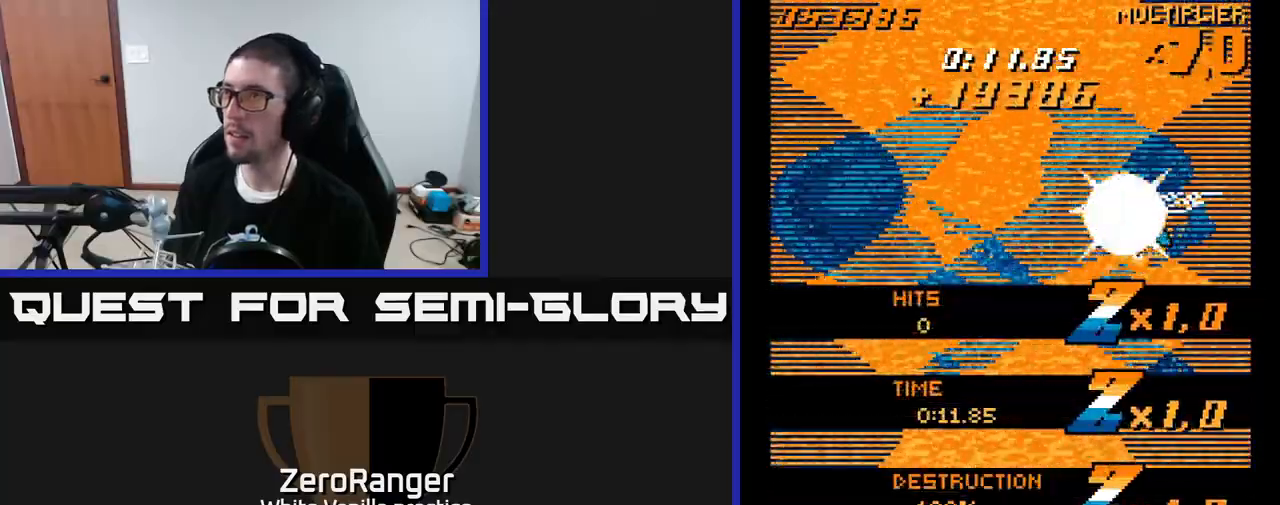
{"buttons": ["A", "DPAD_DOWN", "DPAD_LEFT"], "right_stick": "center", "events": [[117, "DPAD_RIGHT", "up"], [200, "DPAD_LEFT", "down"], [200, "DPAD_UP", "up"], [333, "DPAD_DOWN", "down"], [450, "A", "down"]]}
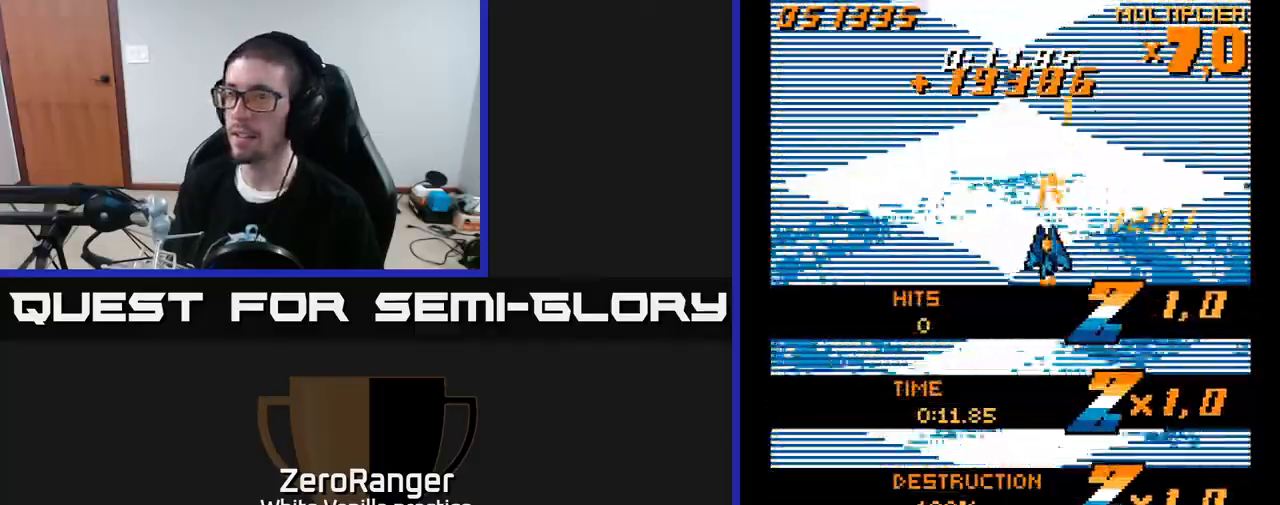
{"buttons": ["A"], "right_stick": "center", "events": [[133, "DPAD_LEFT", "up"], [467, "DPAD_DOWN", "up"]]}
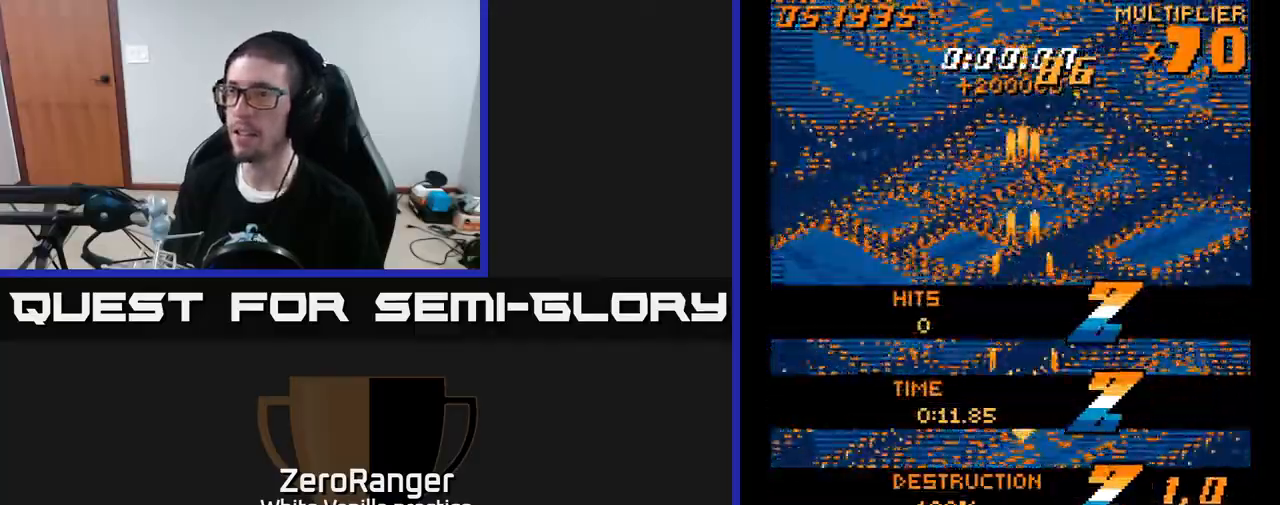
{"buttons": [], "right_stick": "center", "events": [[17, "A", "up"]]}
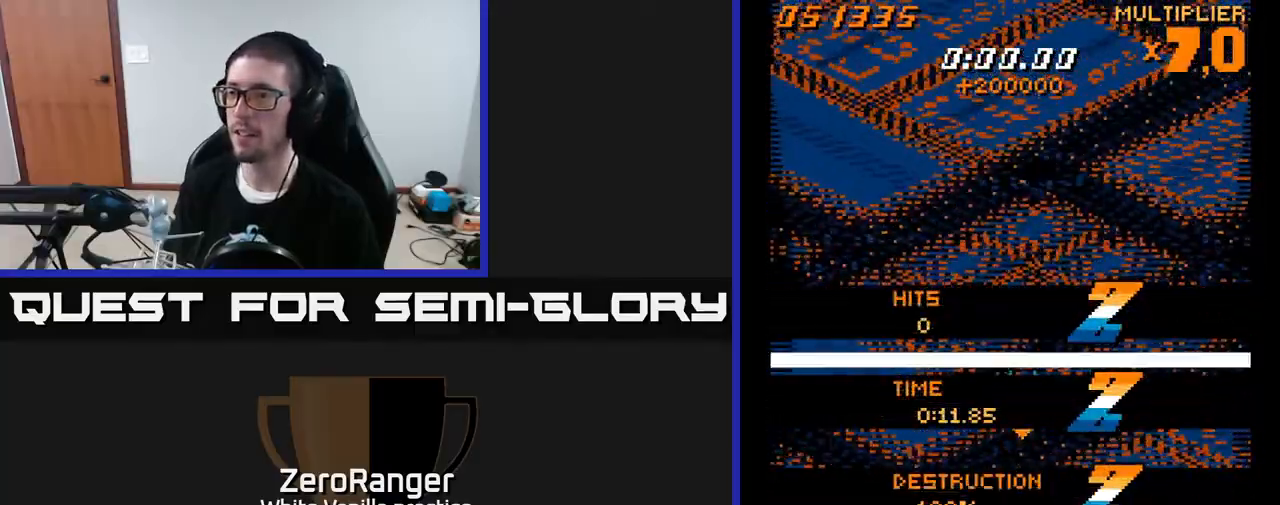
{"buttons": [], "right_stick": "center", "events": []}
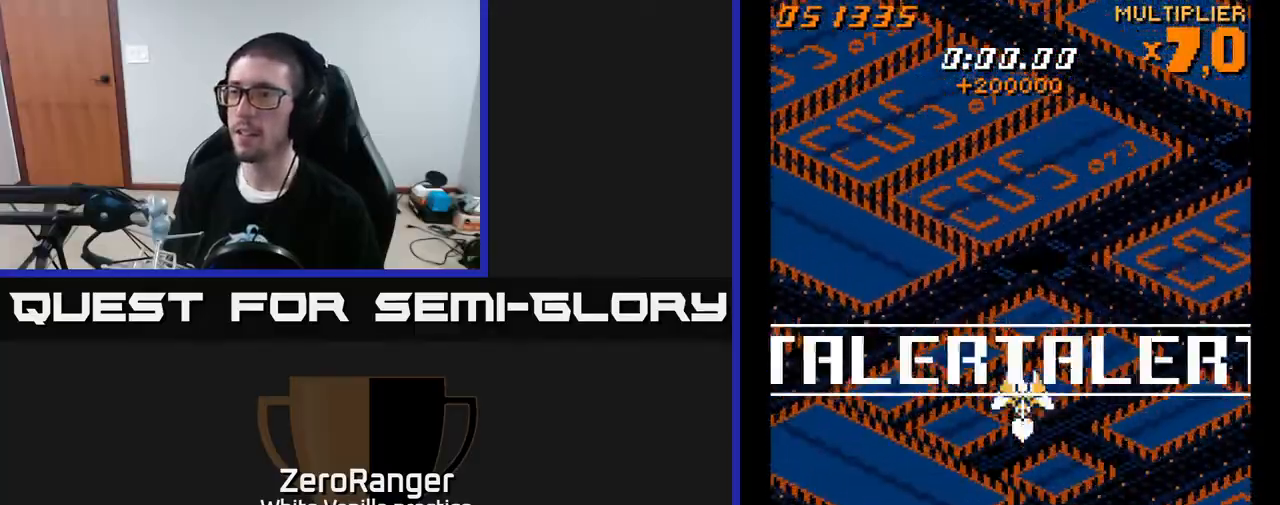
{"buttons": [], "right_stick": "center", "events": [[183, "DPAD_LEFT", "down"], [250, "DPAD_LEFT", "up"]]}
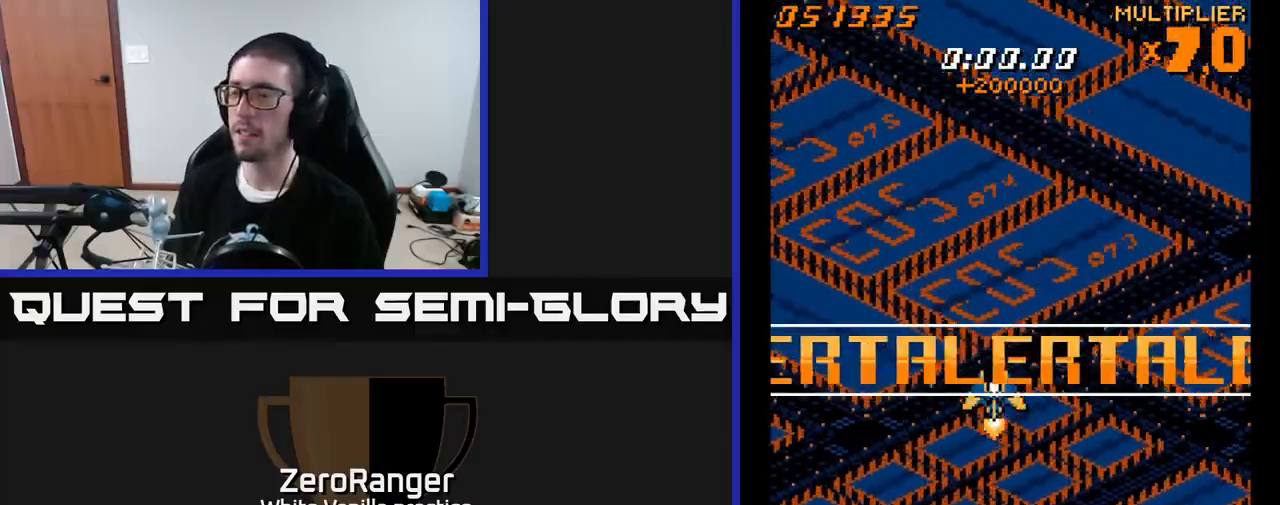
{"buttons": [], "right_stick": "center", "events": [[267, "DPAD_RIGHT", "down"], [317, "DPAD_RIGHT", "up"]]}
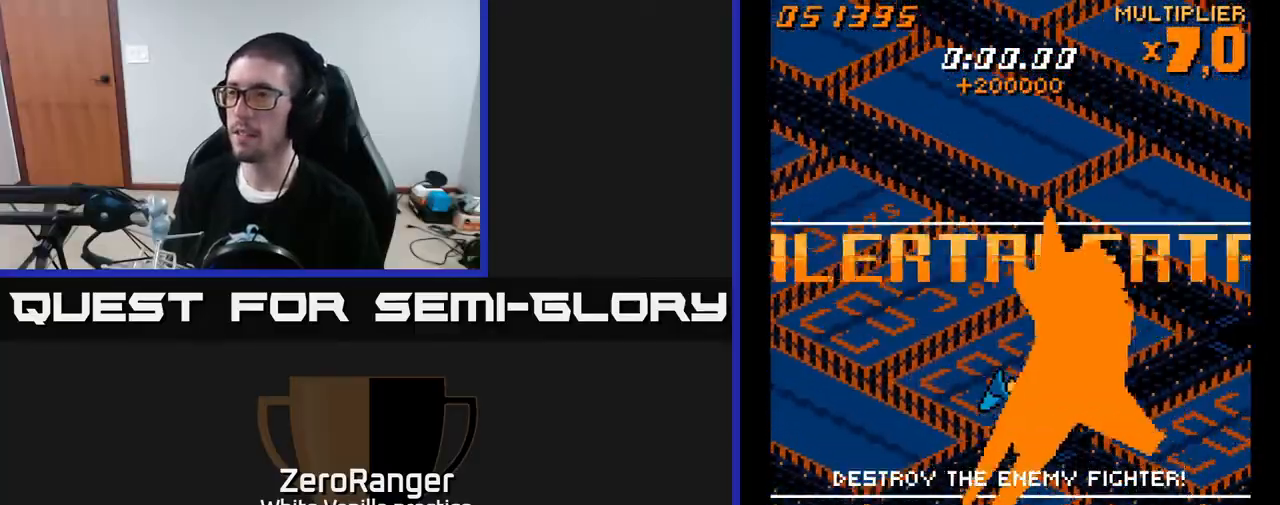
{"buttons": [], "right_stick": "center", "events": [[217, "DPAD_UP", "down"], [467, "DPAD_UP", "up"]]}
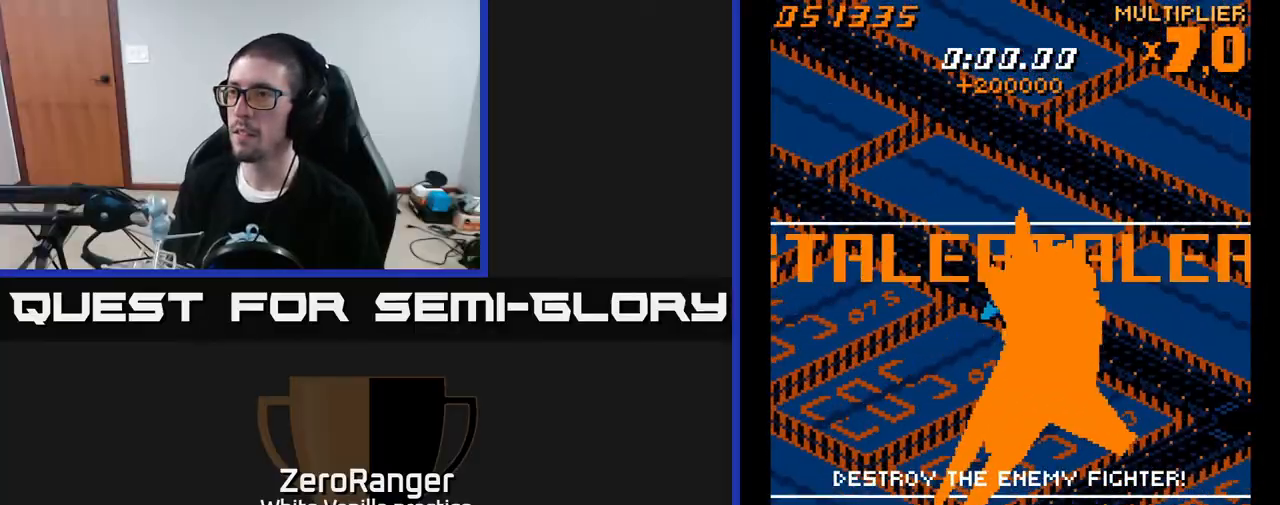
{"buttons": [], "right_stick": "center", "events": []}
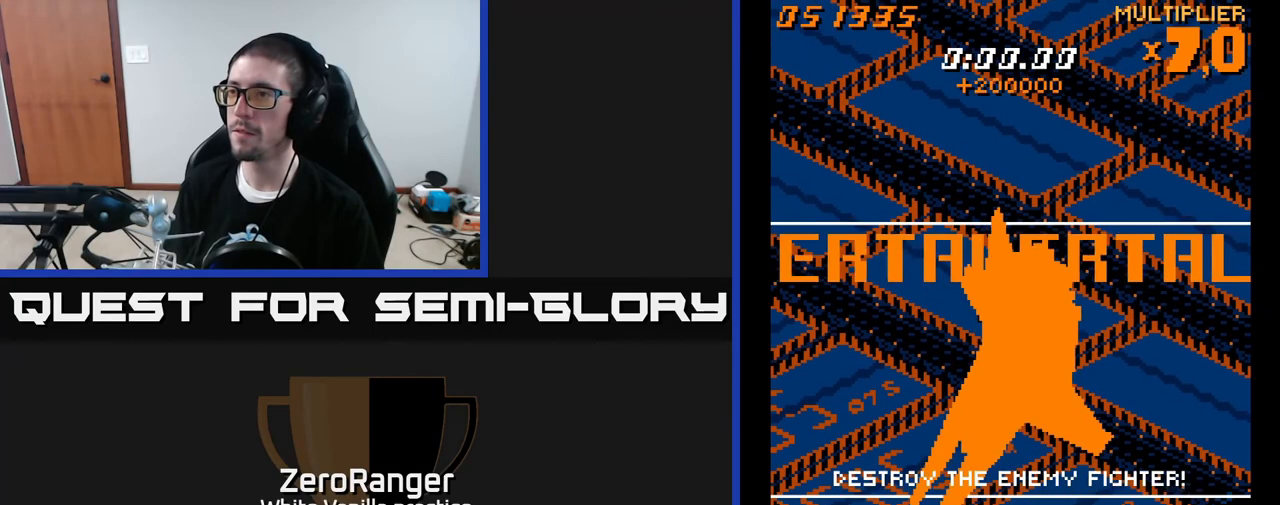
{"buttons": ["A"], "right_stick": "center", "events": [[350, "A", "down"]]}